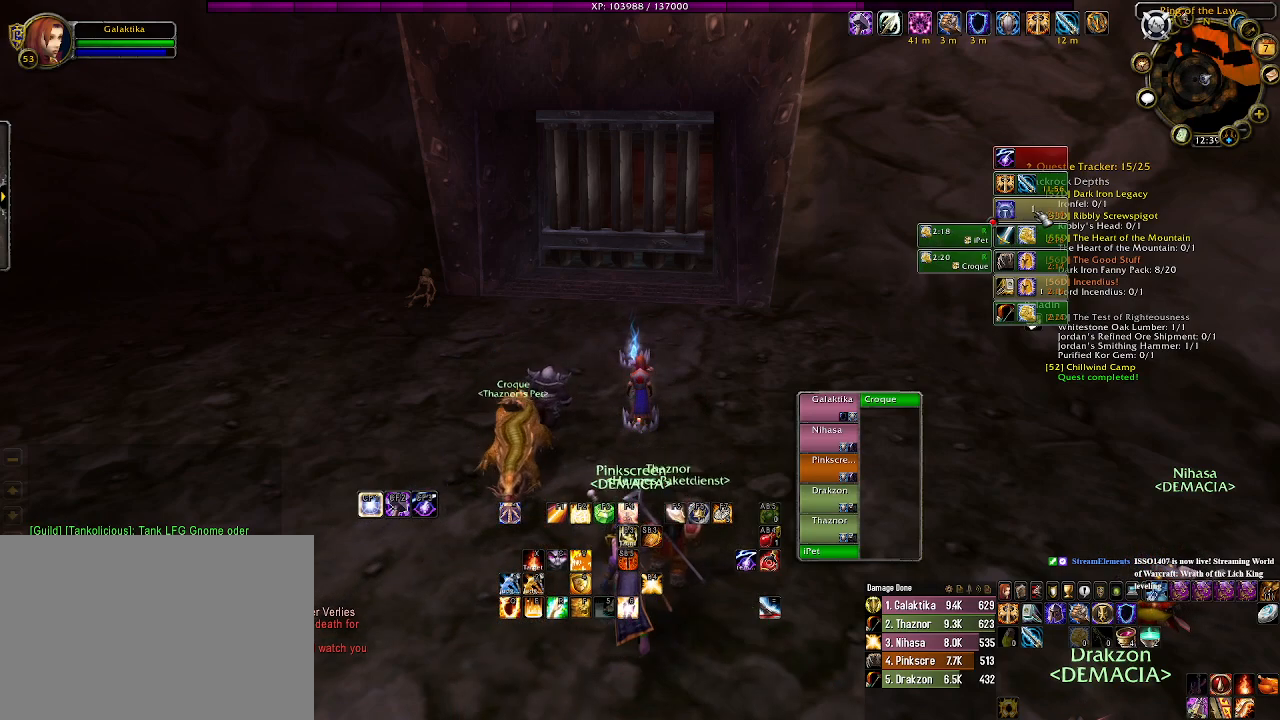
Gameplay with keyboard and mouse; each line is a JSON object with the keys and mouse buttons held at the frame after it. "events" lists presses ("down") and releases ("up") of "1", "2", "3", "4", "5", "a", "alt", "b", "c", "ctrl", "d", "e", "f", "g", "q", "r", "s", "shift", "space", "t", "tab", "v", "w", "x", "z", "mouse_left", "mouse_wheel" and "mouse_right" between this image and that frame as [ms after this image, input, new state], when the widget could be followed in between. "mouse_left", "mouse_wheel", "mouse_right" = the "left", "wheel", "right" buttons of the "mouse" list. No other keys are recorded. "wheel" means that the mouse wheel is clicked or scrolled. Mouse movement is not recorded.
{"keys": [], "mouse": [], "events": [[133, "mouse_right", "down"], [166, "mouse_right", "up"]]}
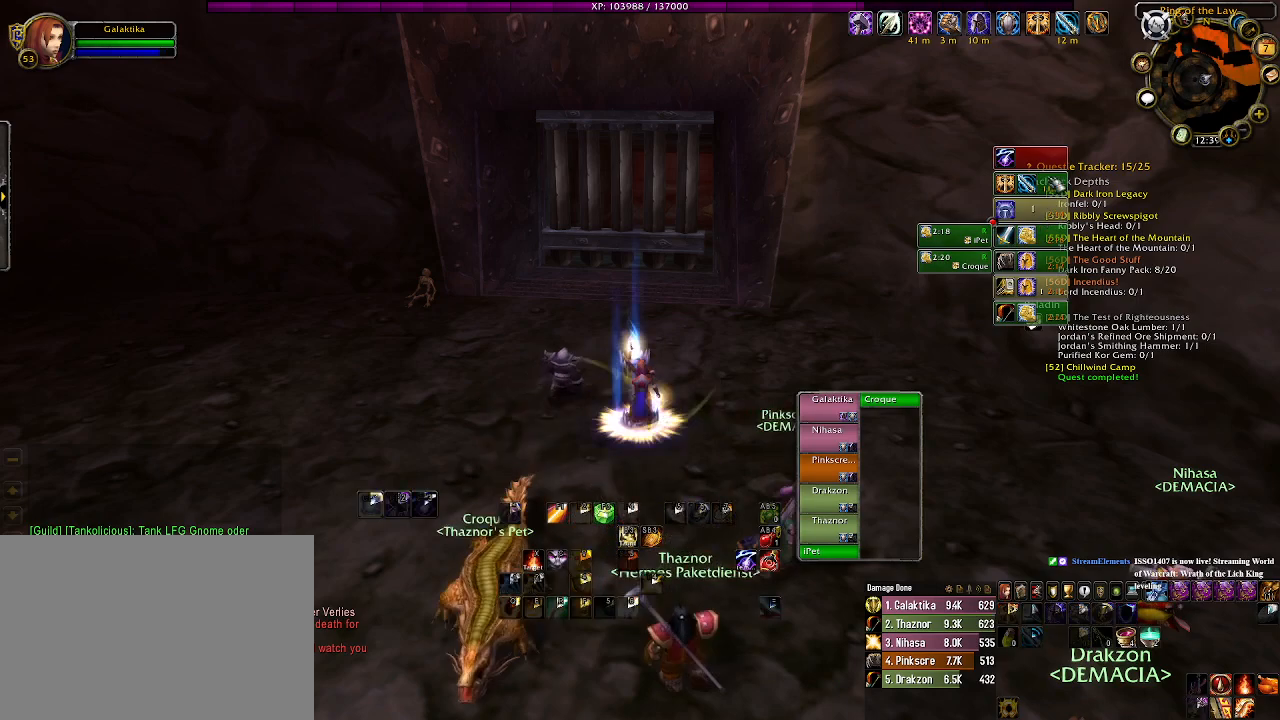
{"keys": [], "mouse": [], "events": []}
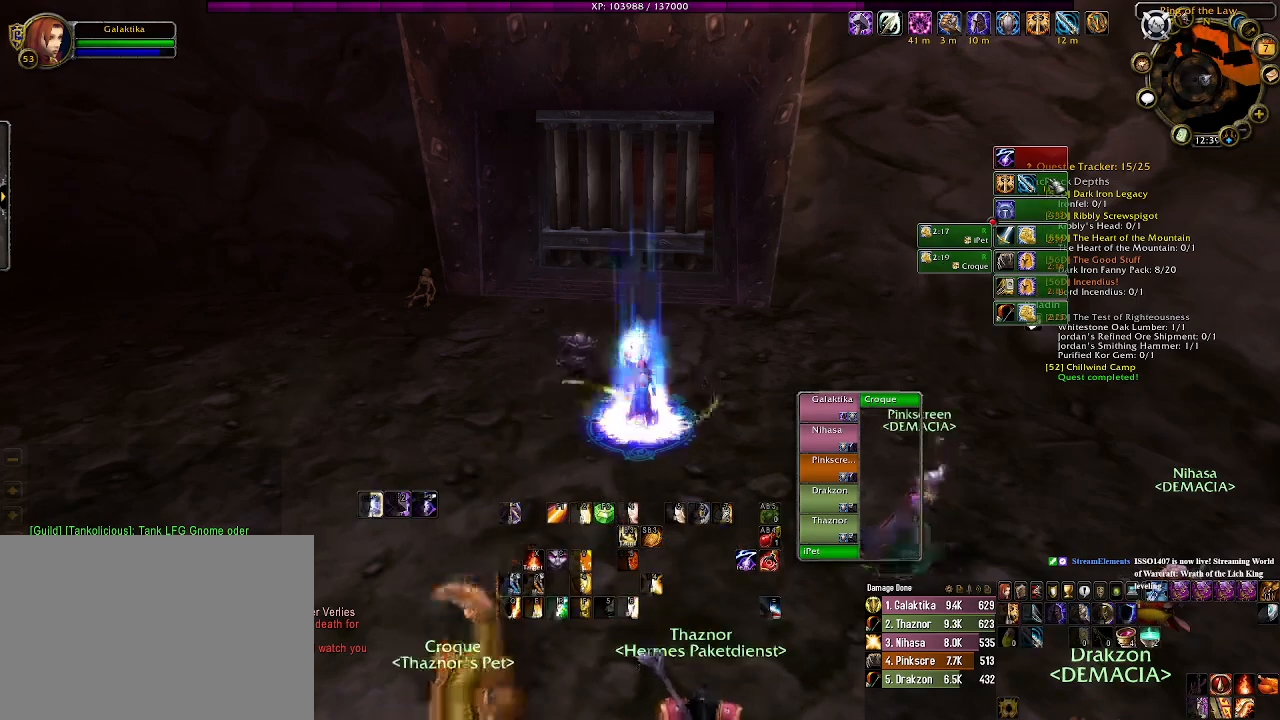
{"keys": [], "mouse": [], "events": [[50, "mouse_right", "down"], [116, "mouse_right", "up"], [250, "mouse_right", "down"], [300, "mouse_right", "up"], [400, "mouse_right", "down"], [500, "mouse_right", "up"]]}
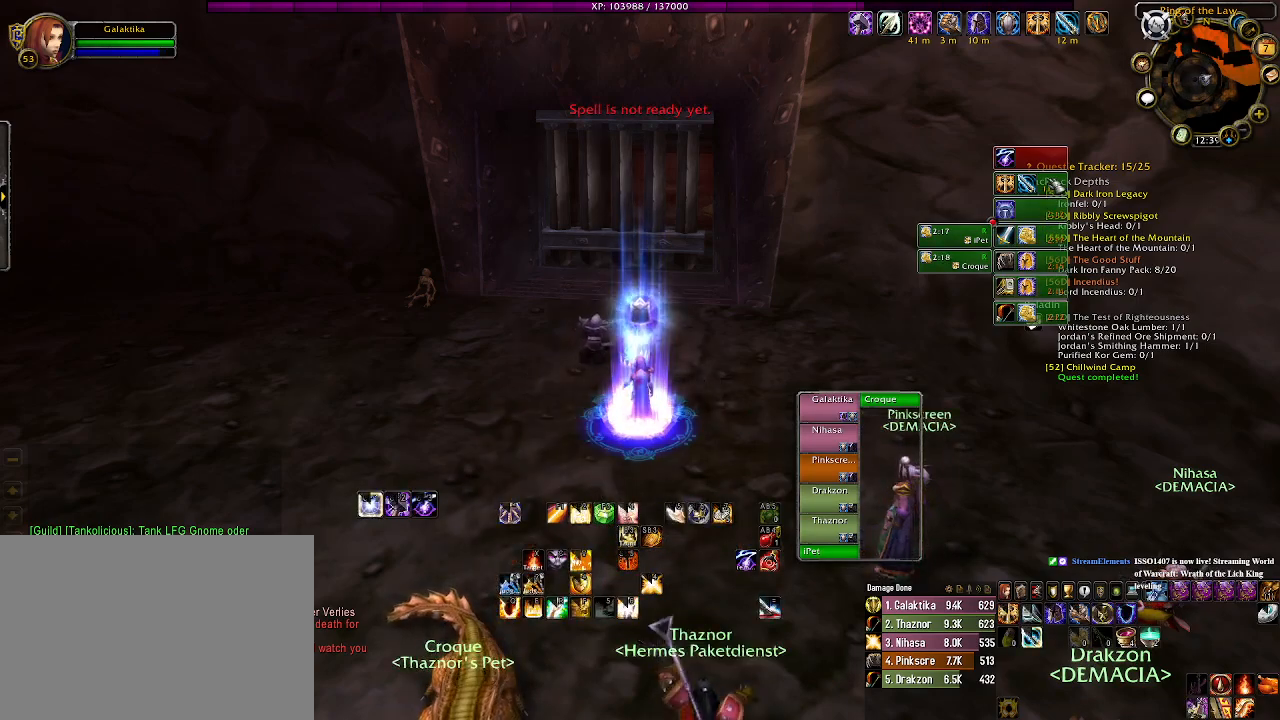
{"keys": [], "mouse": [], "events": [[83, "mouse_right", "down"], [150, "mouse_right", "up"], [300, "mouse_right", "down"], [366, "mouse_right", "up"]]}
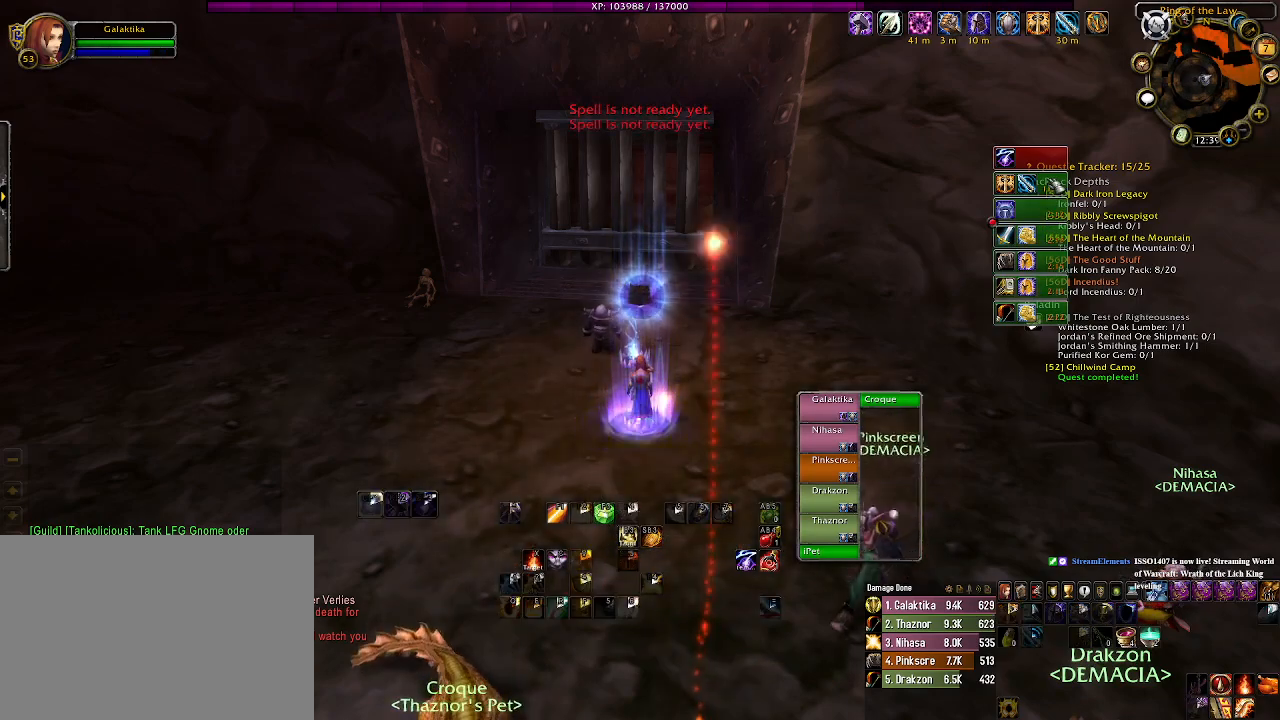
{"keys": [], "mouse": [], "events": []}
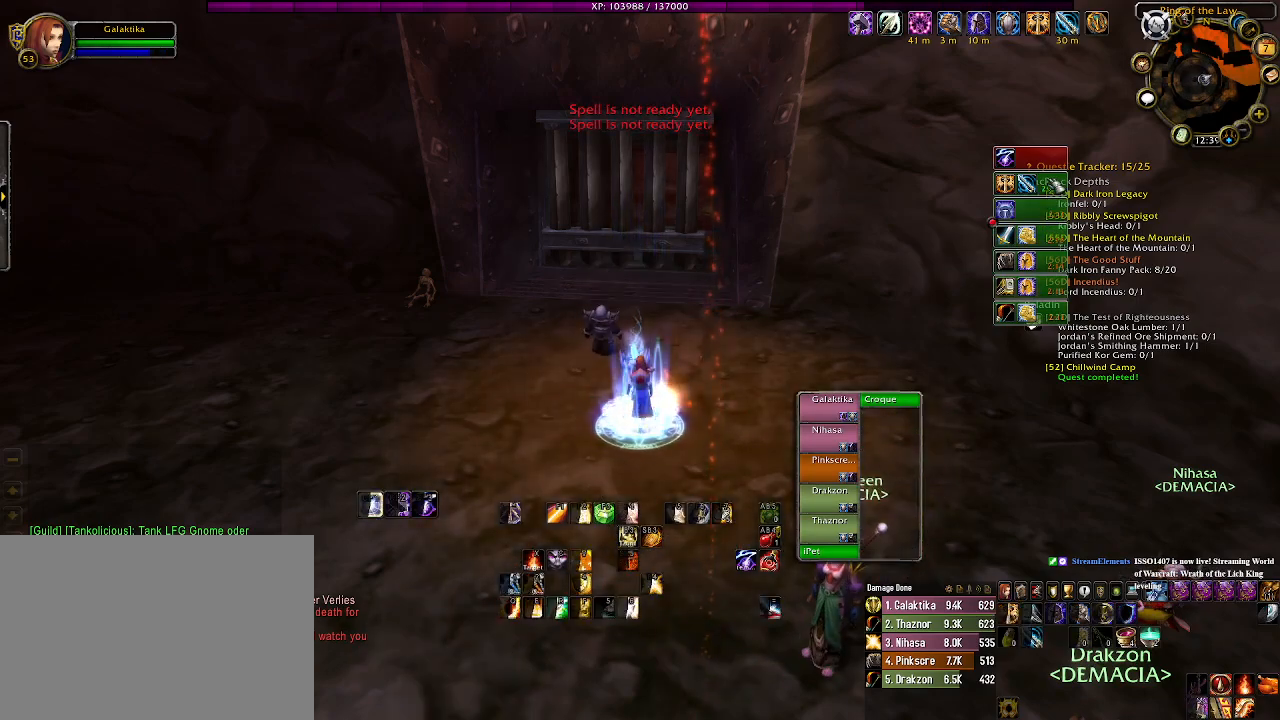
{"keys": [], "mouse": ["right"], "events": [[466, "mouse_right", "down"]]}
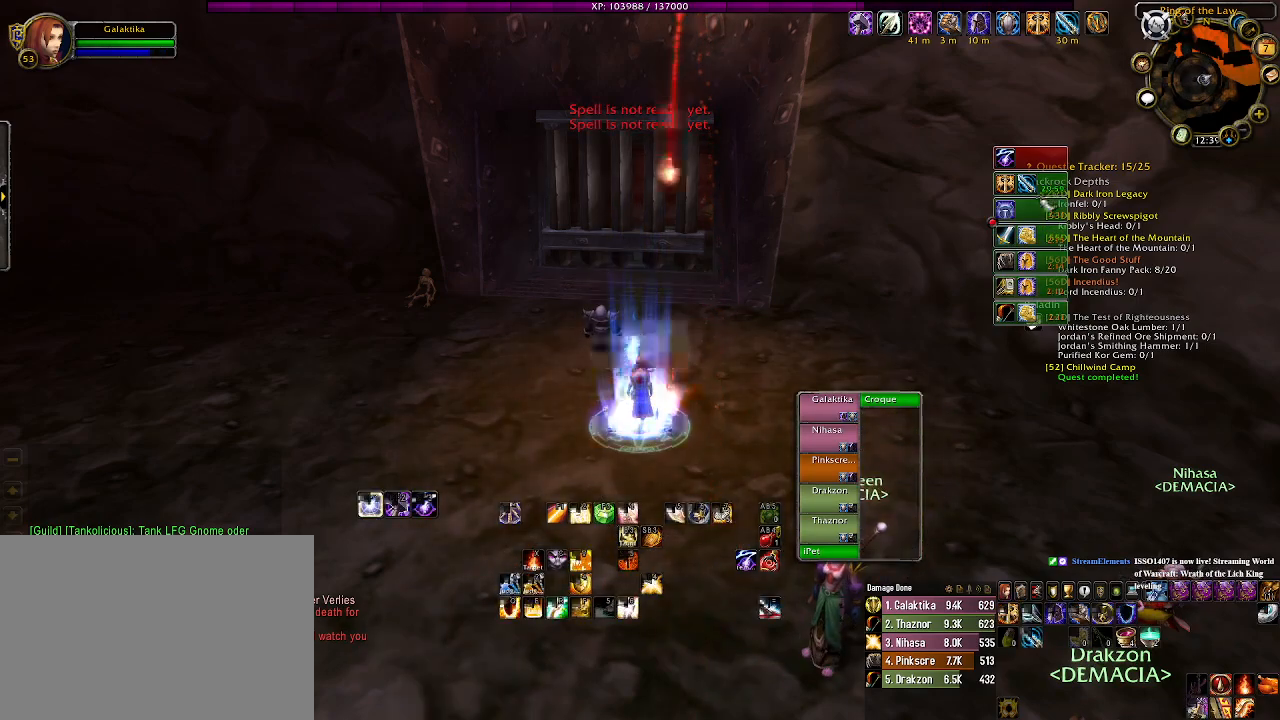
{"keys": [], "mouse": [], "events": [[33, "mouse_right", "up"], [333, "mouse_right", "down"], [416, "mouse_right", "up"]]}
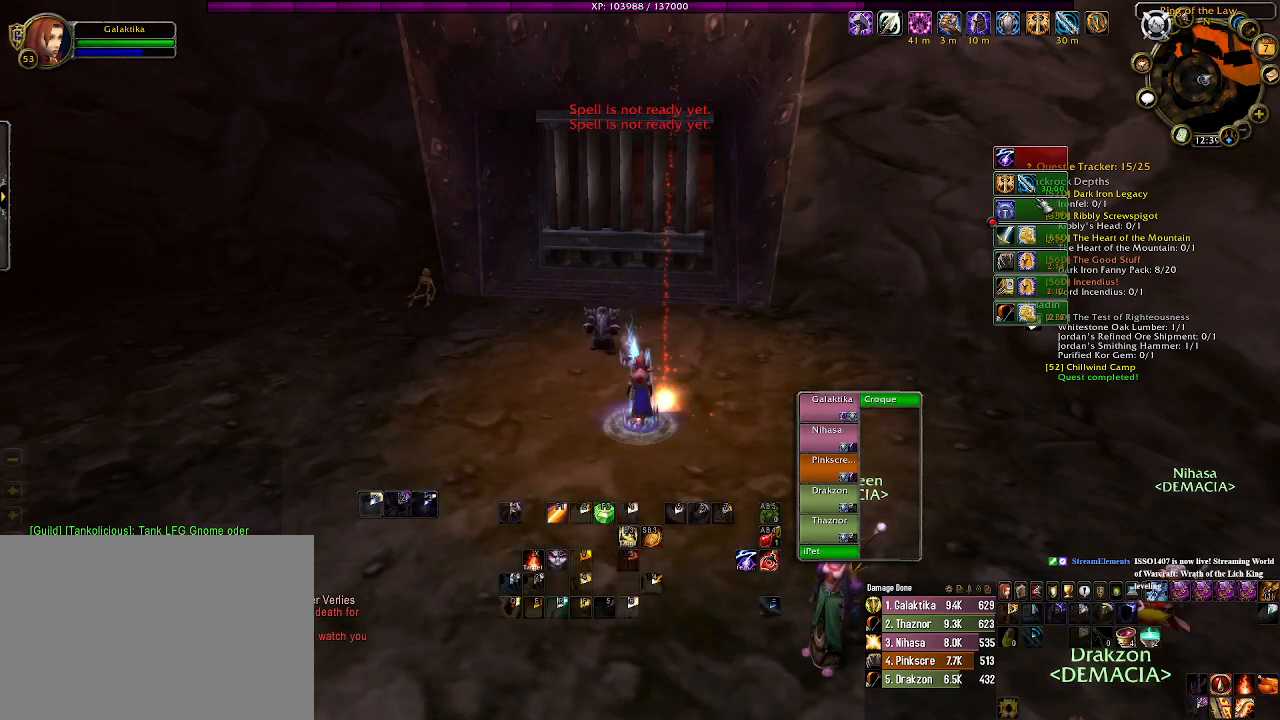
{"keys": [], "mouse": [], "events": []}
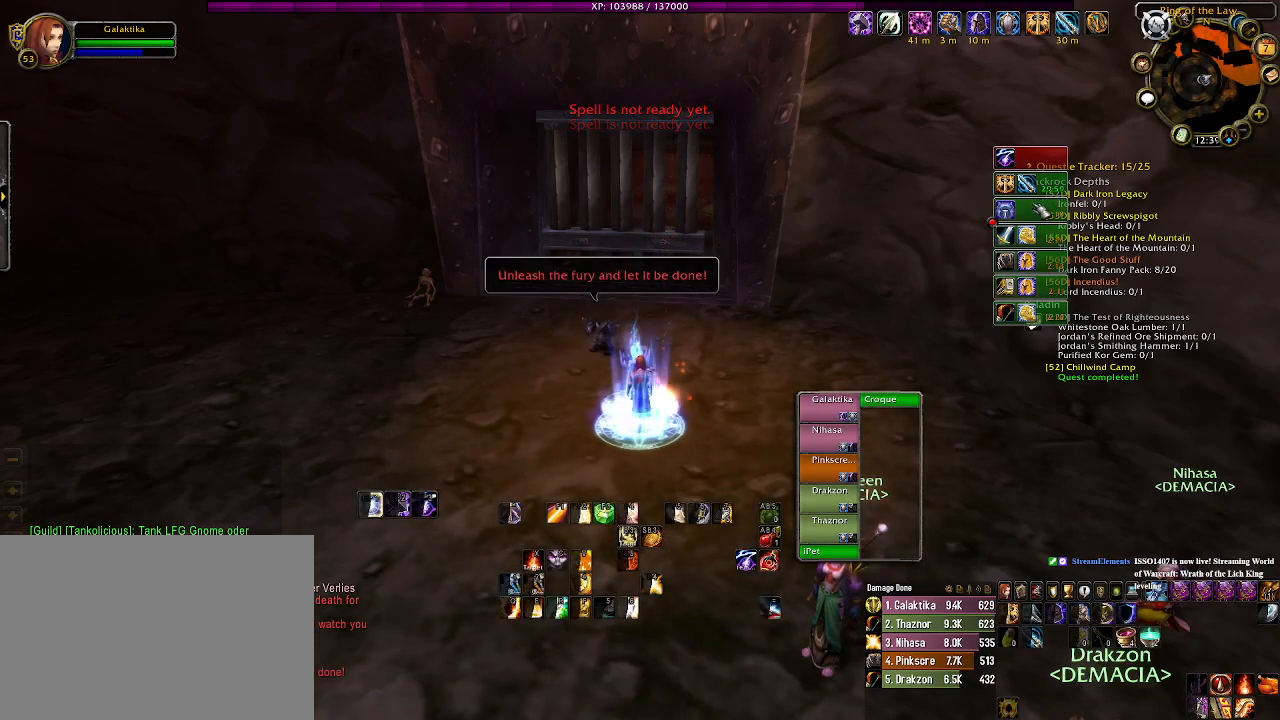
{"keys": [], "mouse": ["right"], "events": [[116, "mouse_right", "down"], [200, "mouse_right", "up"], [316, "mouse_right", "down"], [366, "mouse_right", "up"], [483, "mouse_right", "down"]]}
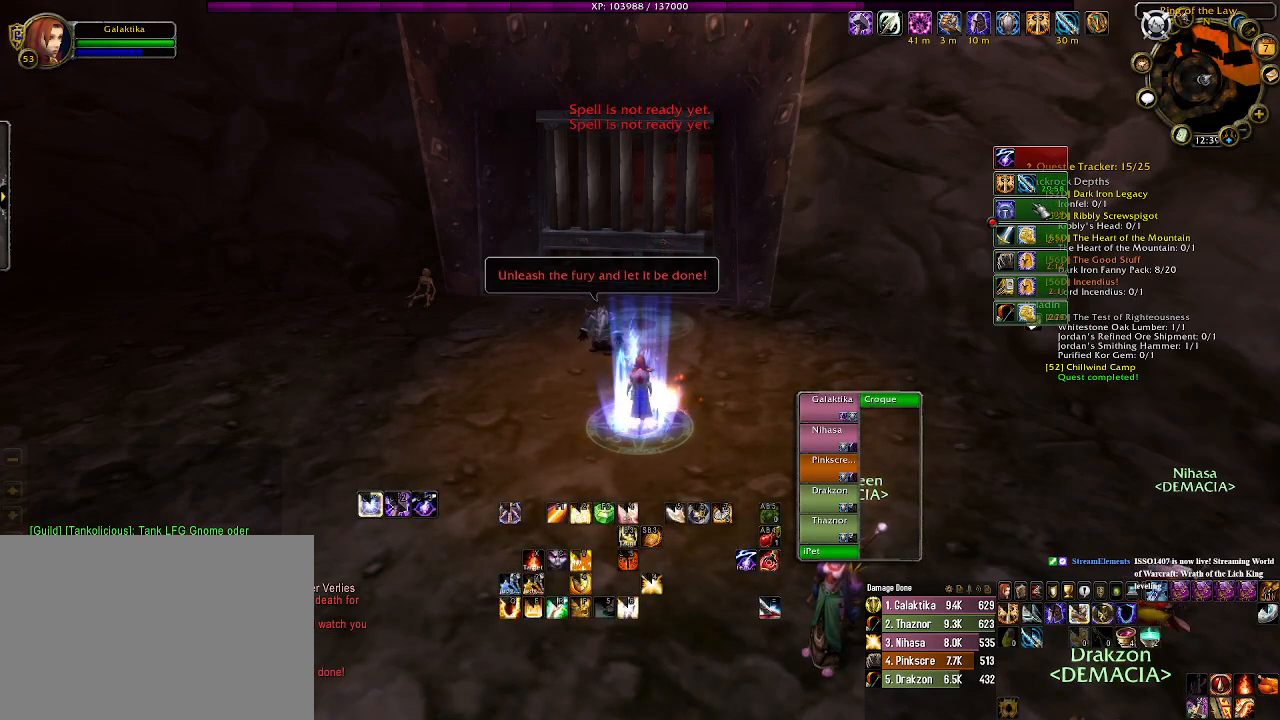
{"keys": [], "mouse": [], "events": [[50, "mouse_right", "up"], [150, "mouse_right", "down"], [216, "mouse_right", "up"], [316, "mouse_right", "down"], [400, "mouse_right", "up"]]}
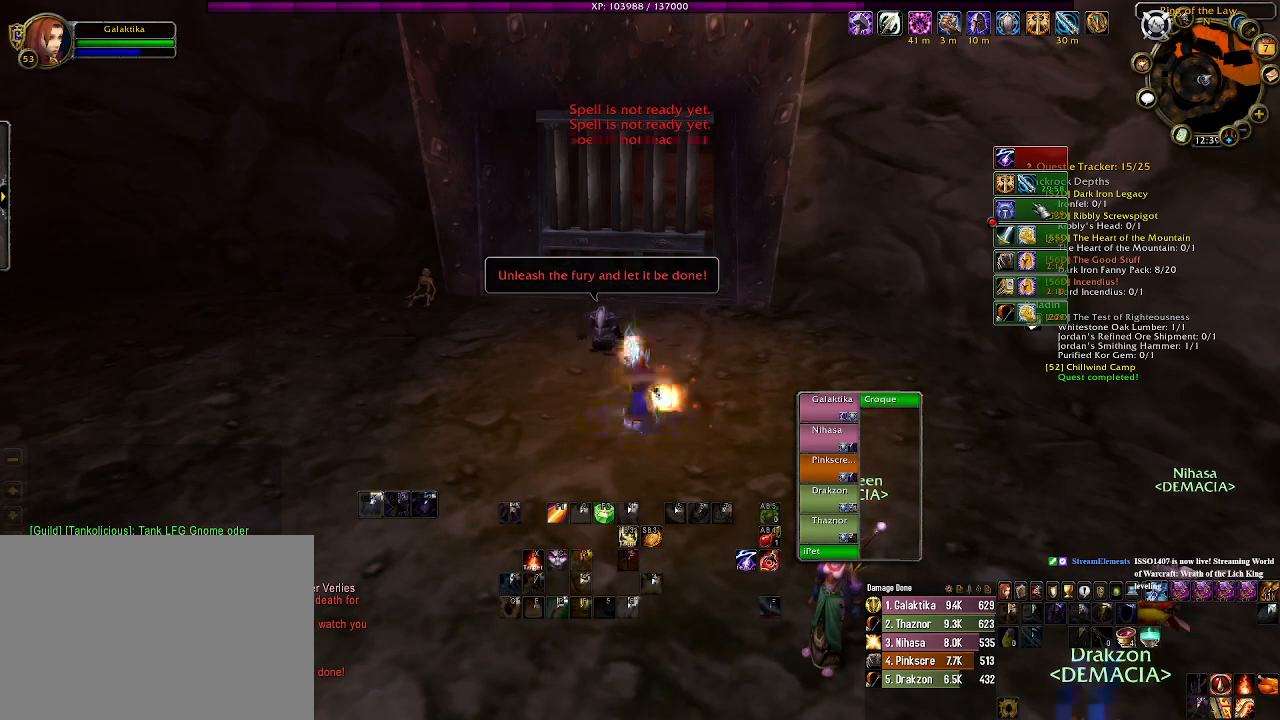
{"keys": [], "mouse": [], "events": [[350, "mouse_right", "down"], [450, "mouse_right", "up"]]}
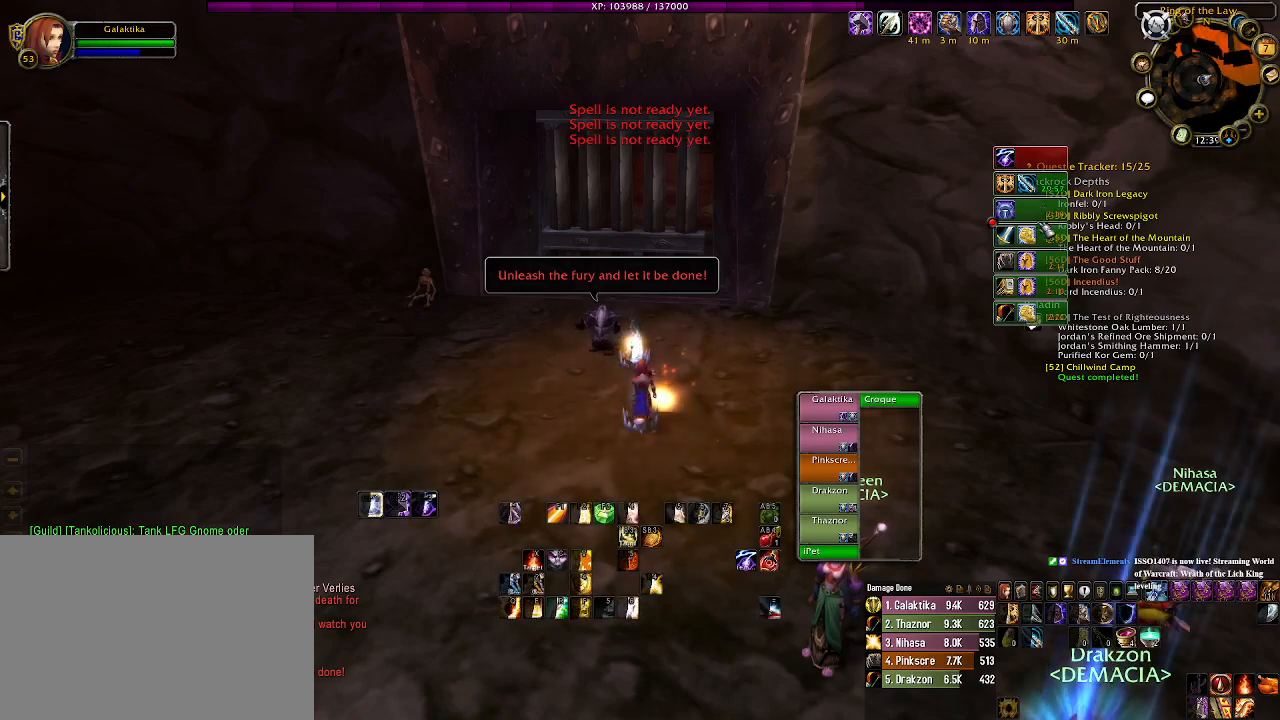
{"keys": [], "mouse": [], "events": []}
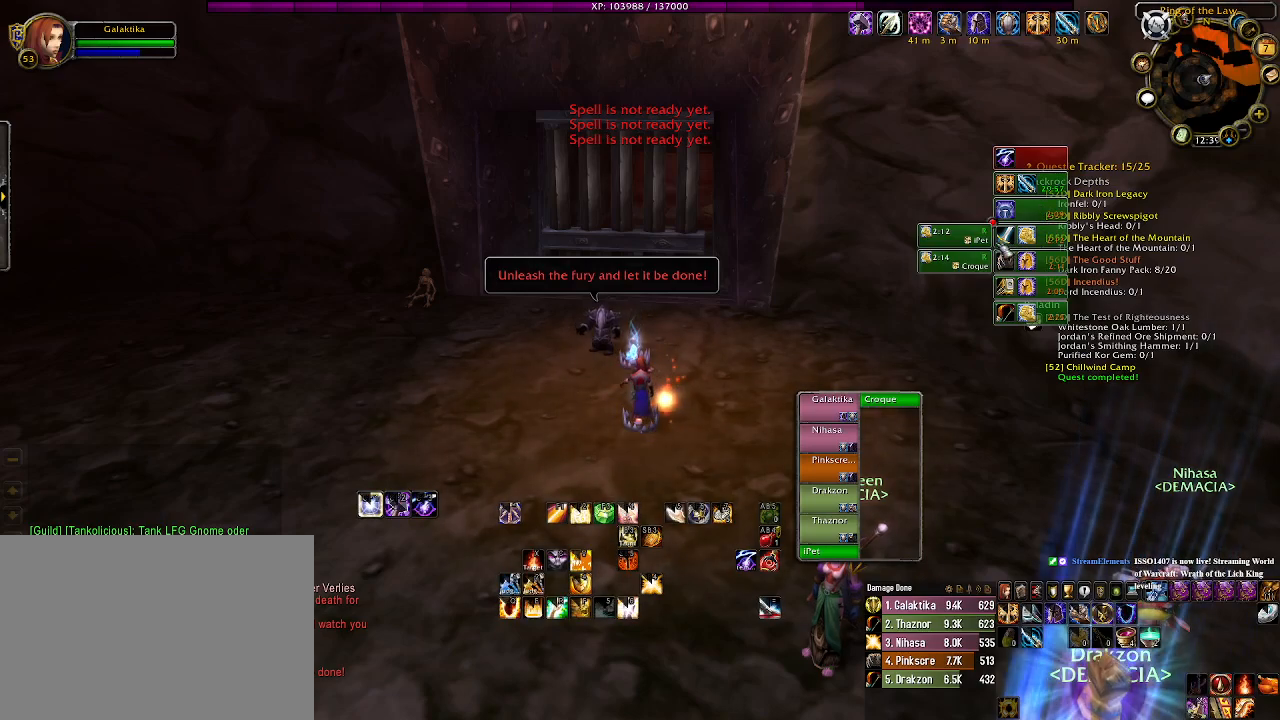
{"keys": [], "mouse": ["right"], "events": [[450, "mouse_right", "down"]]}
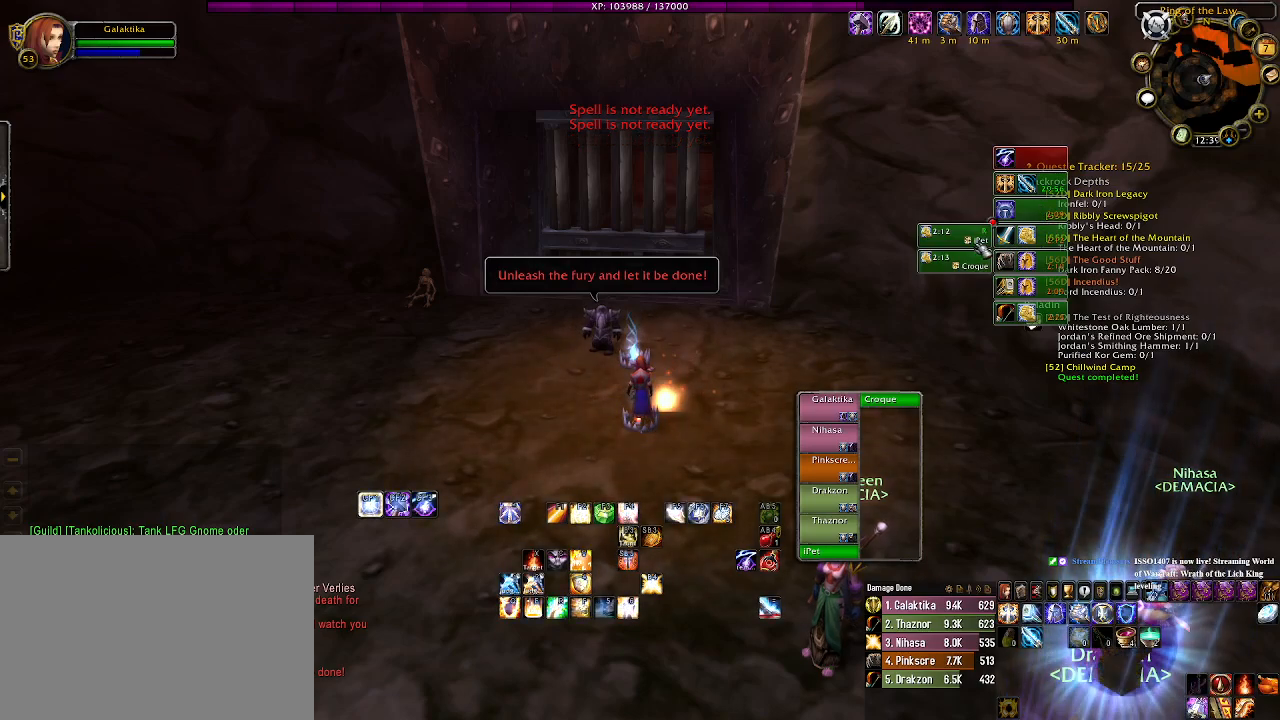
{"keys": [], "mouse": [], "events": [[16, "mouse_right", "up"], [133, "mouse_right", "down"], [216, "mouse_right", "up"]]}
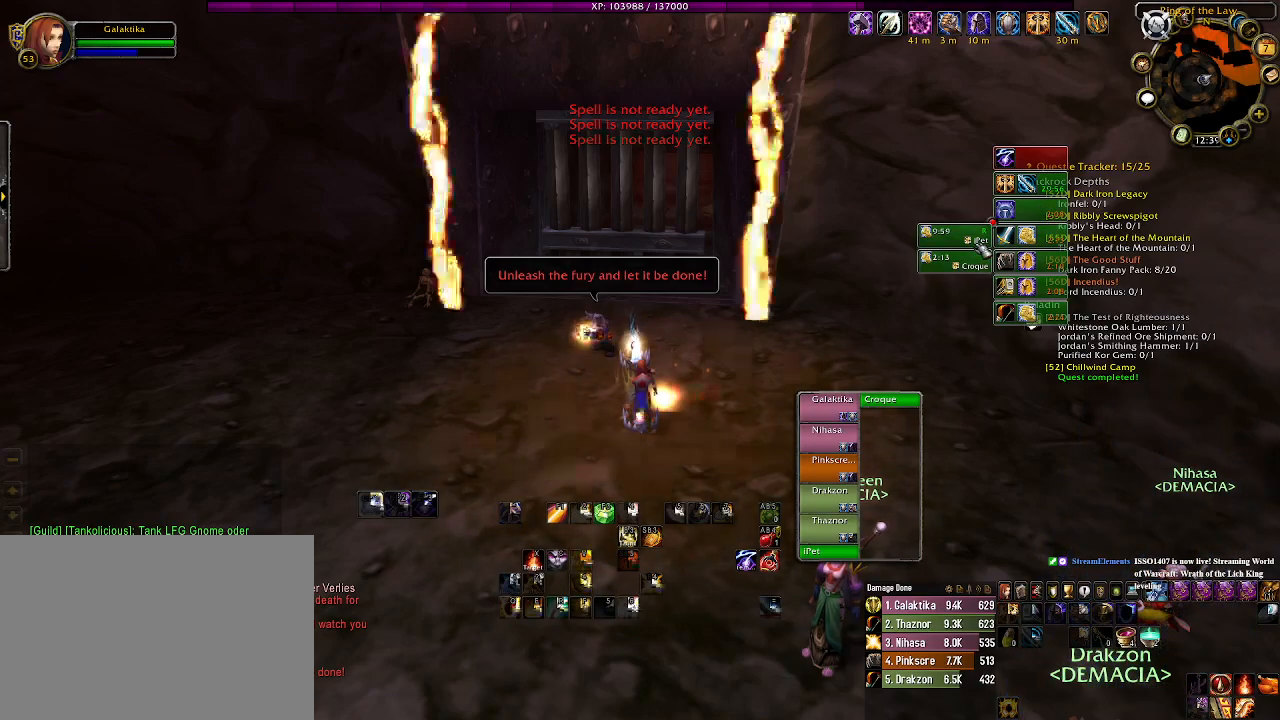
{"keys": [], "mouse": [], "events": [[350, "mouse_right", "down"], [450, "mouse_right", "up"]]}
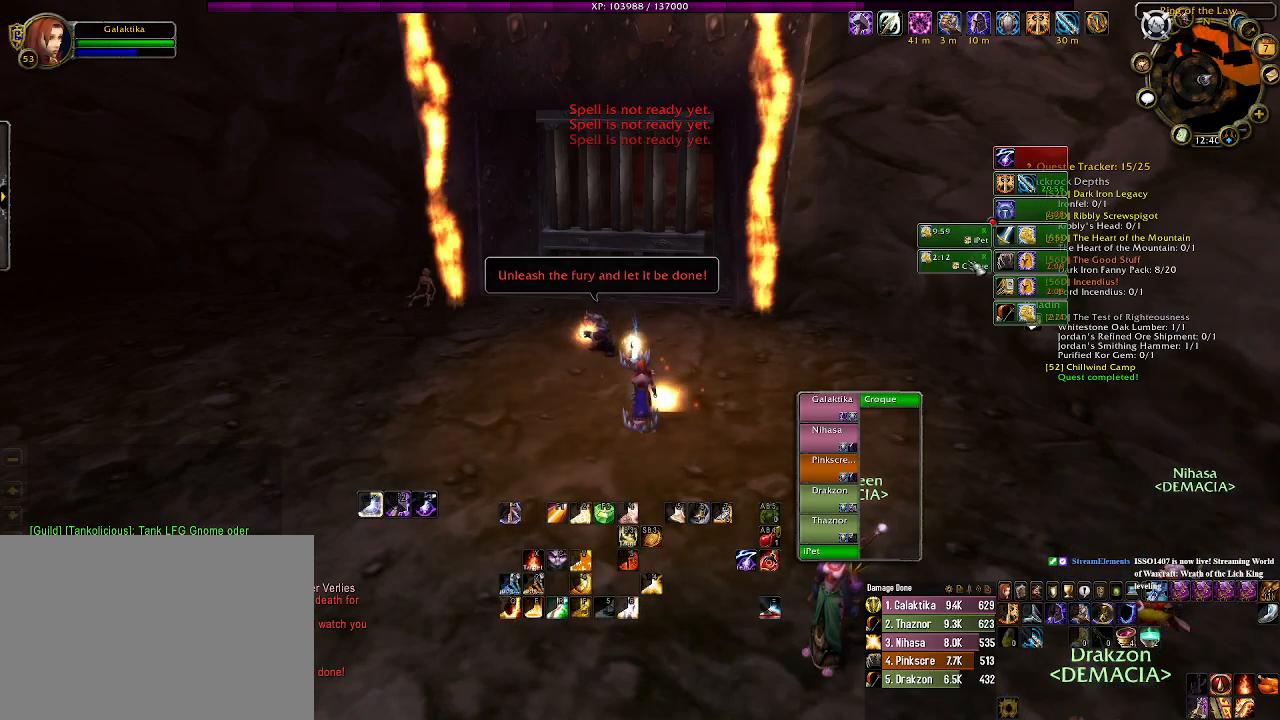
{"keys": [], "mouse": [], "events": [[50, "mouse_right", "down"], [116, "mouse_right", "up"], [233, "mouse_right", "down"], [300, "mouse_right", "up"], [400, "mouse_right", "down"], [466, "mouse_right", "up"]]}
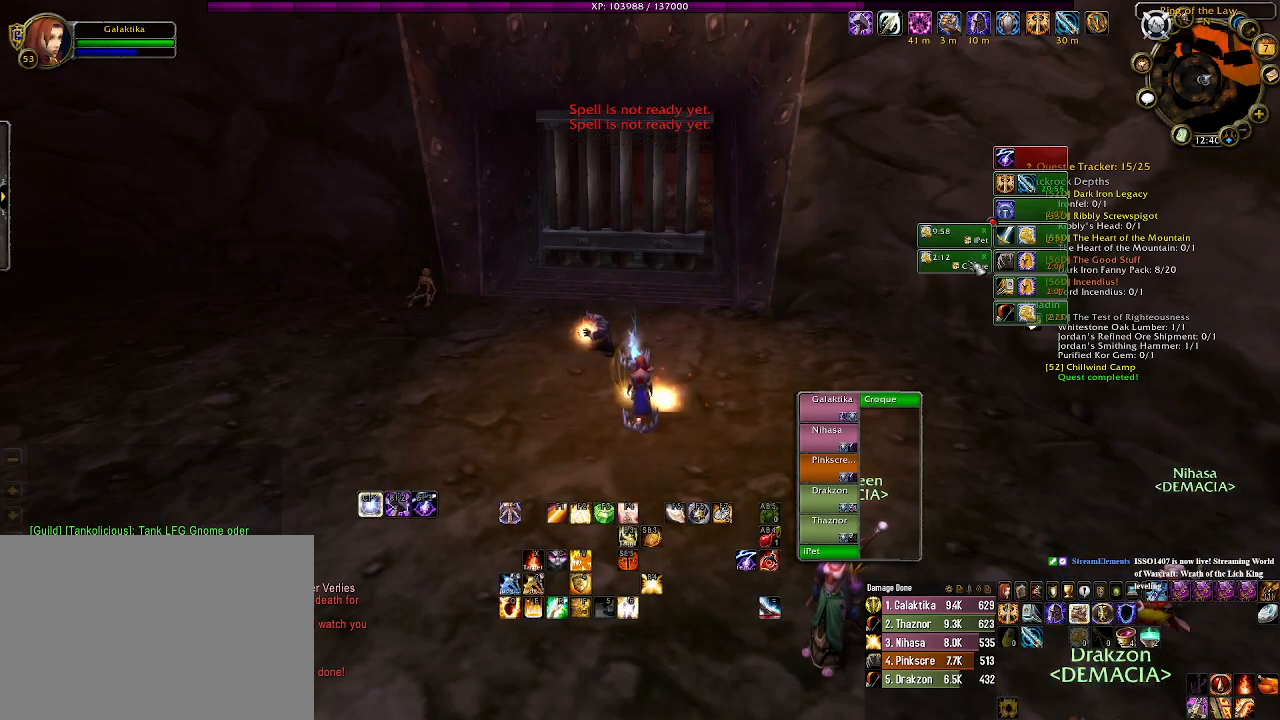
{"keys": [], "mouse": [], "events": [[50, "mouse_right", "down"], [133, "mouse_right", "up"], [250, "mouse_right", "down"], [316, "mouse_right", "up"]]}
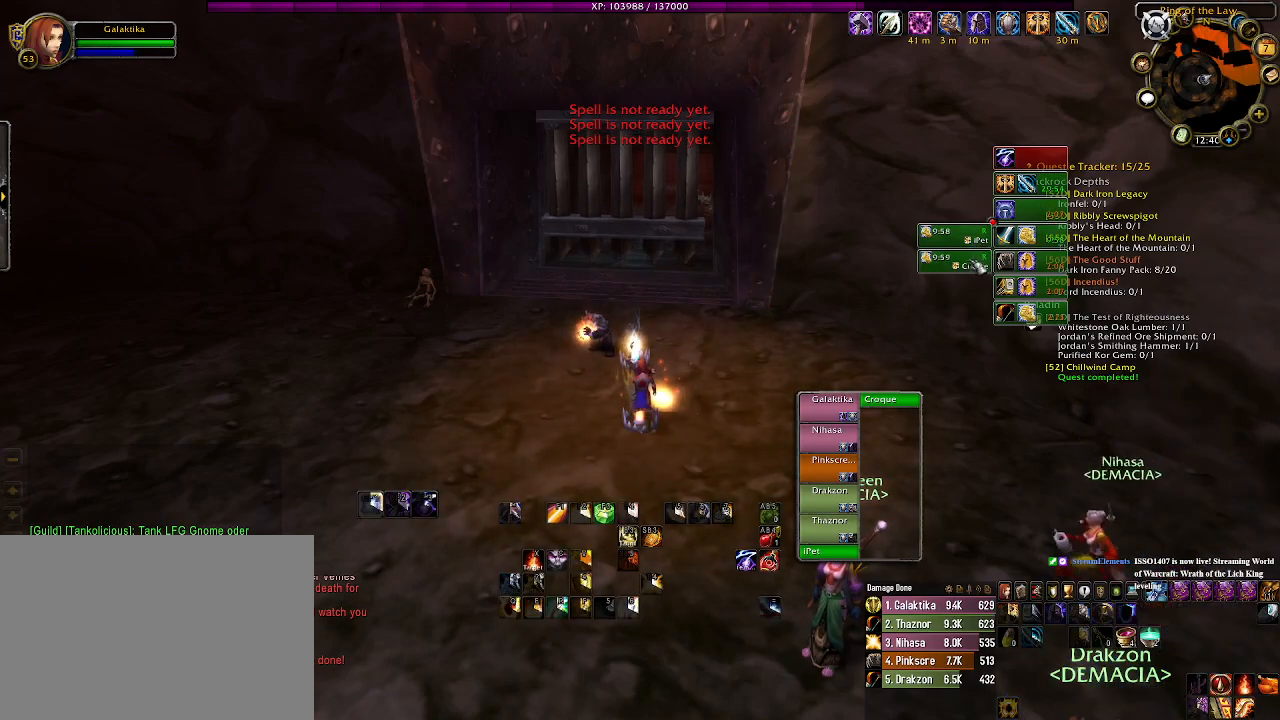
{"keys": [], "mouse": [], "events": []}
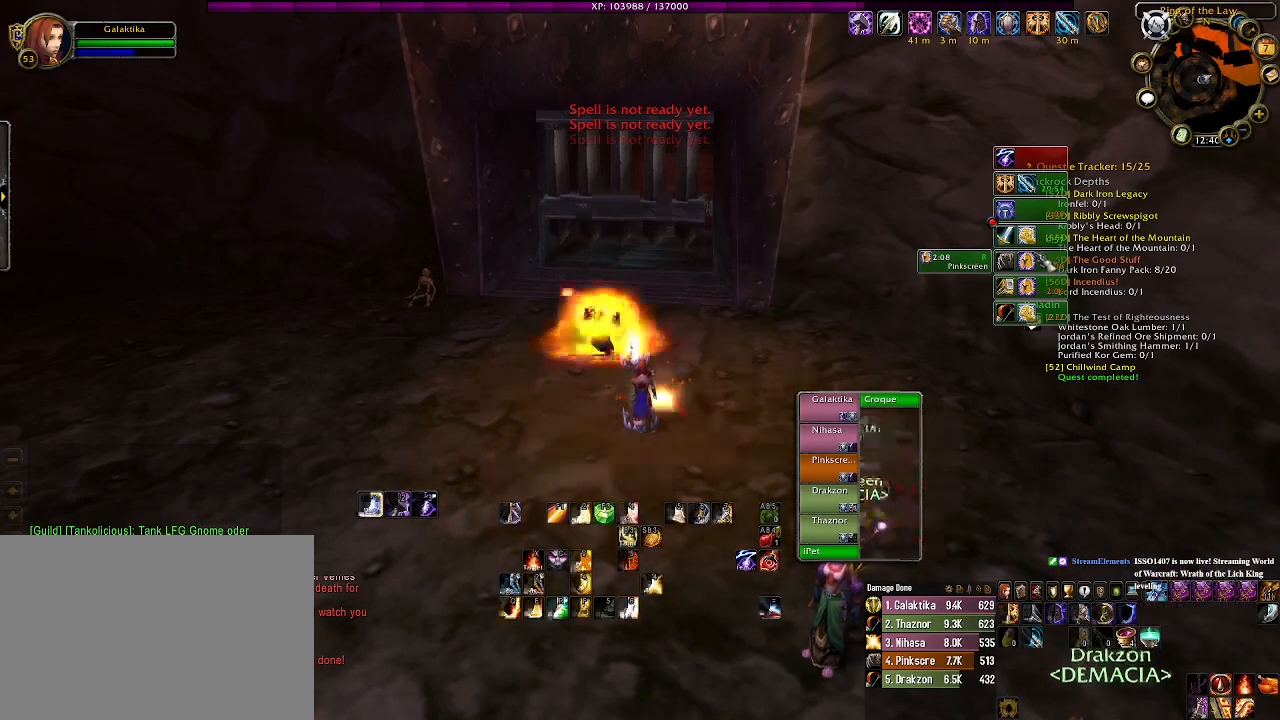
{"keys": [], "mouse": ["right"], "events": [[500, "mouse_right", "down"]]}
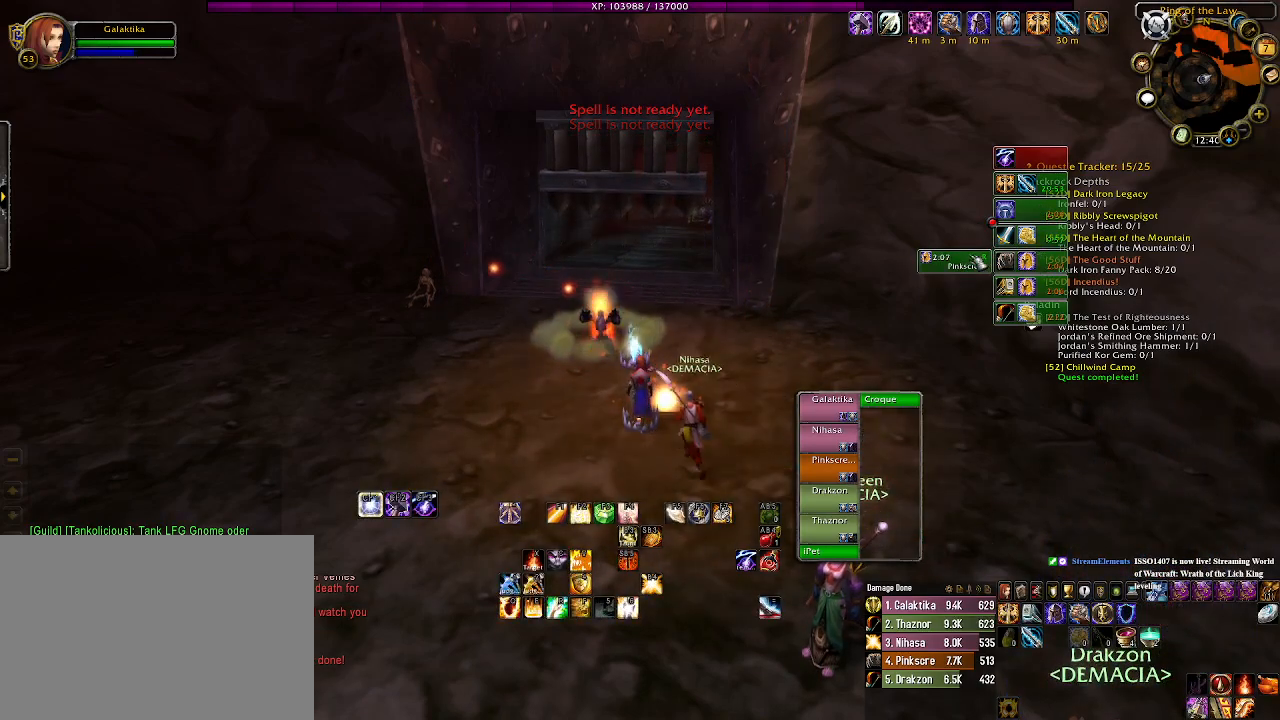
{"keys": [], "mouse": [], "events": [[66, "mouse_right", "up"], [183, "mouse_right", "down"], [250, "mouse_right", "up"], [350, "mouse_right", "down"], [400, "mouse_right", "up"]]}
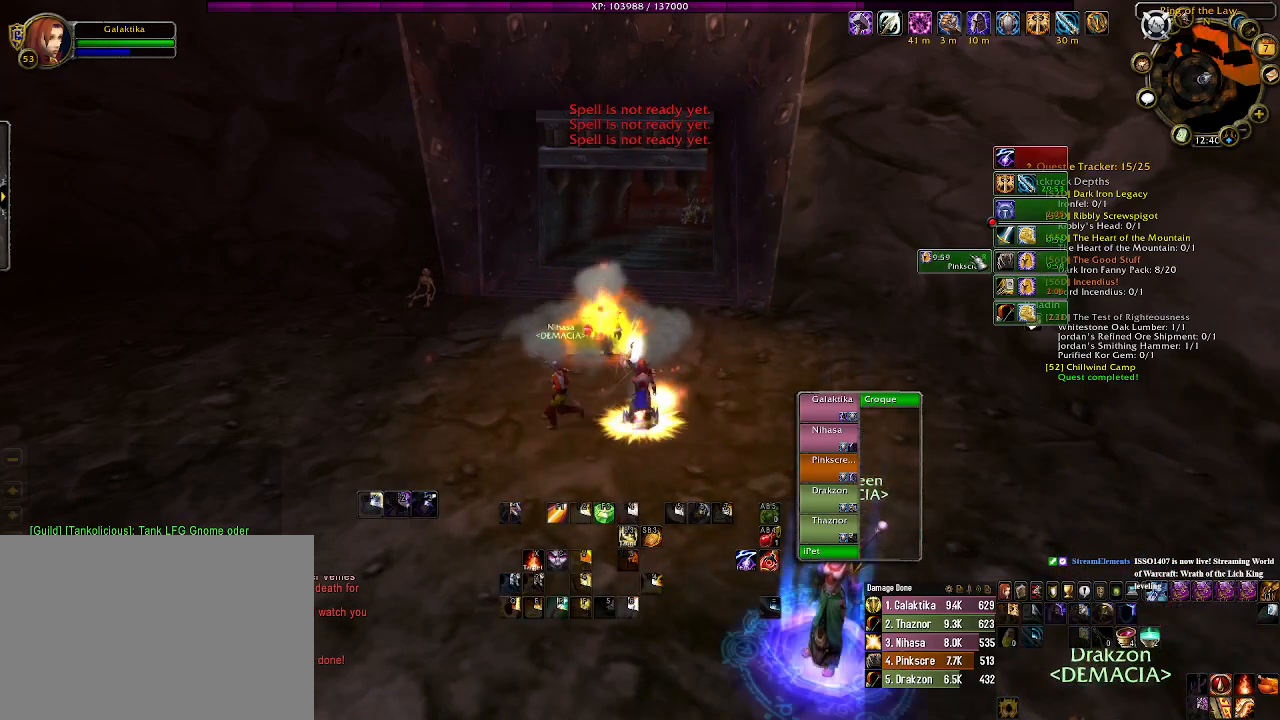
{"keys": [], "mouse": [], "events": []}
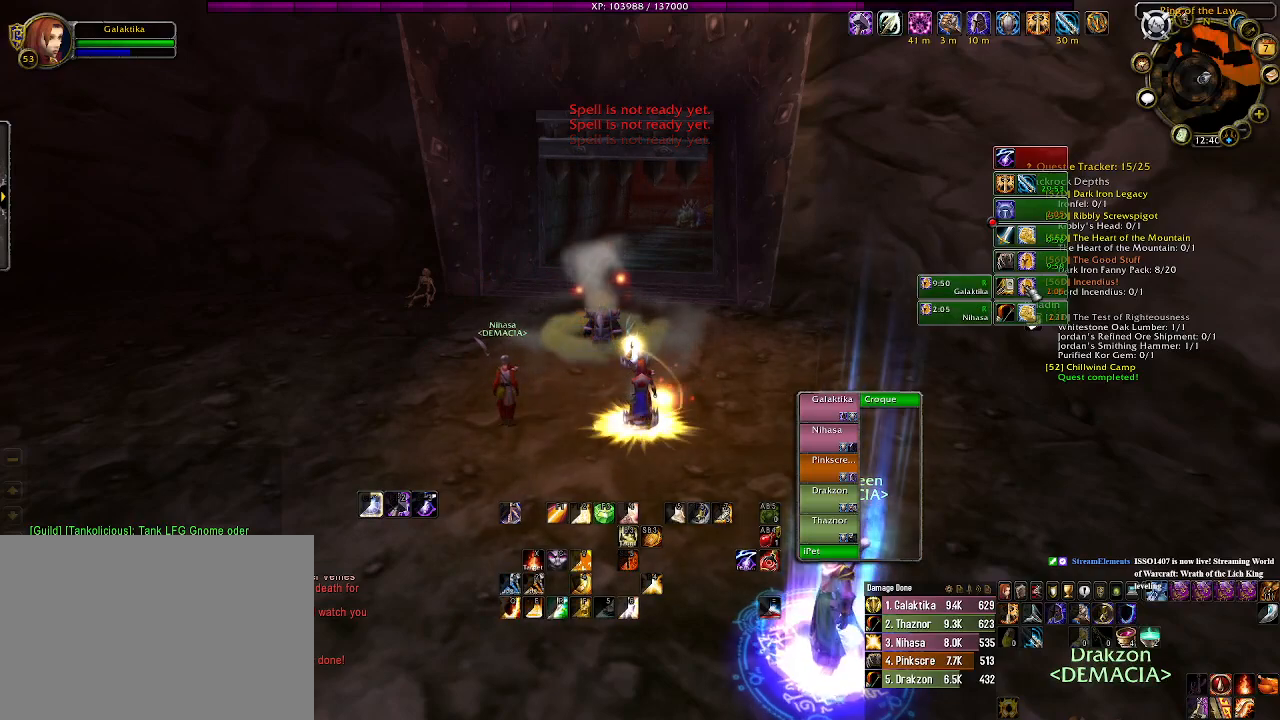
{"keys": [], "mouse": [], "events": []}
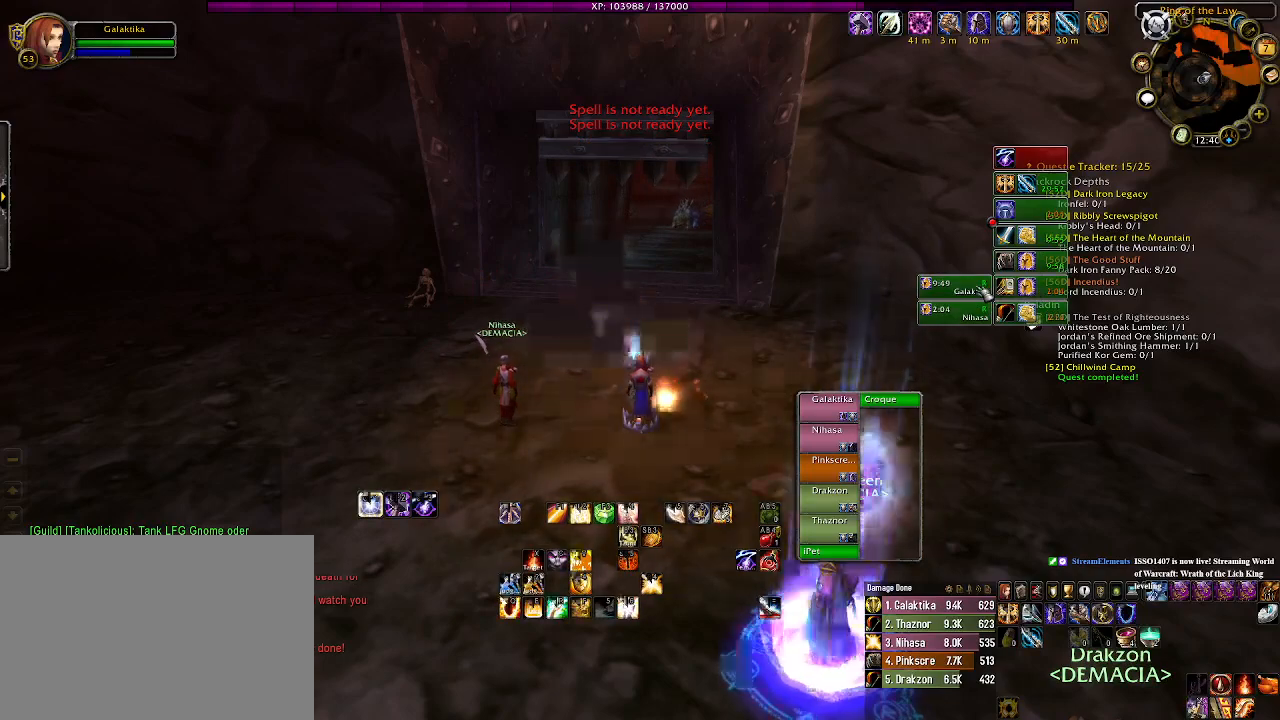
{"keys": [], "mouse": [], "events": [[316, "mouse_right", "down"], [416, "mouse_right", "up"]]}
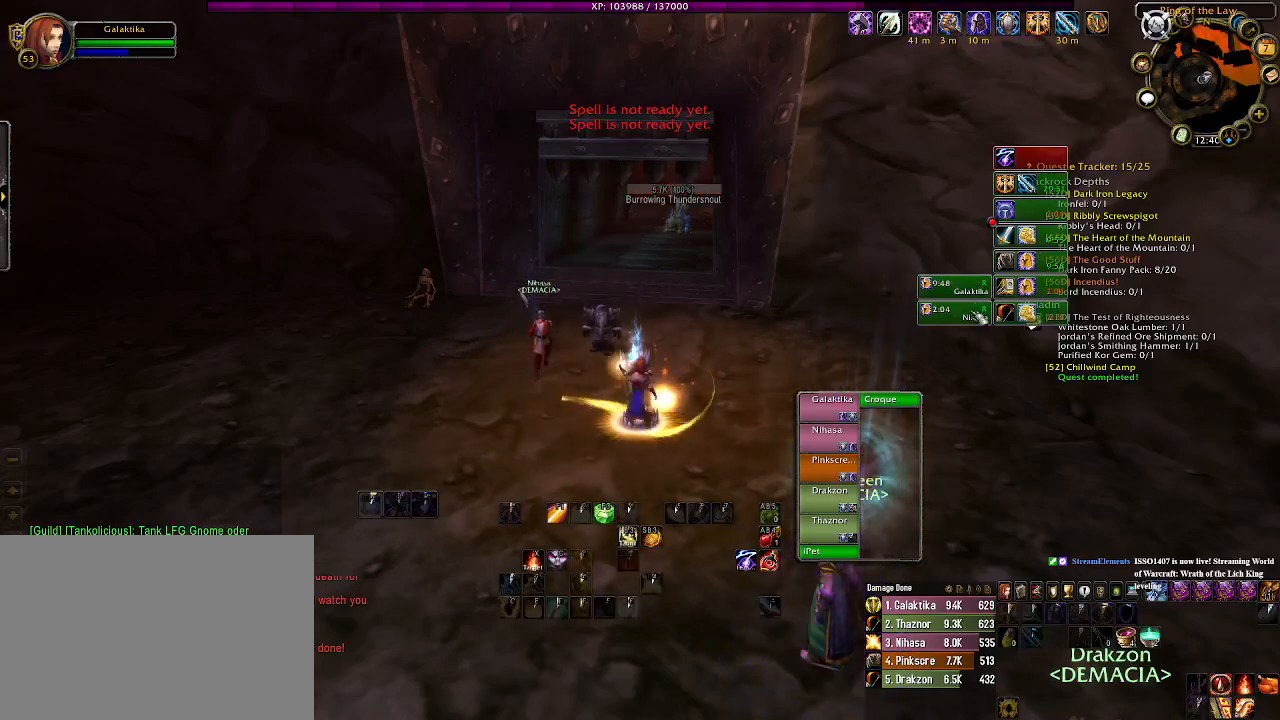
{"keys": [], "mouse": [], "events": []}